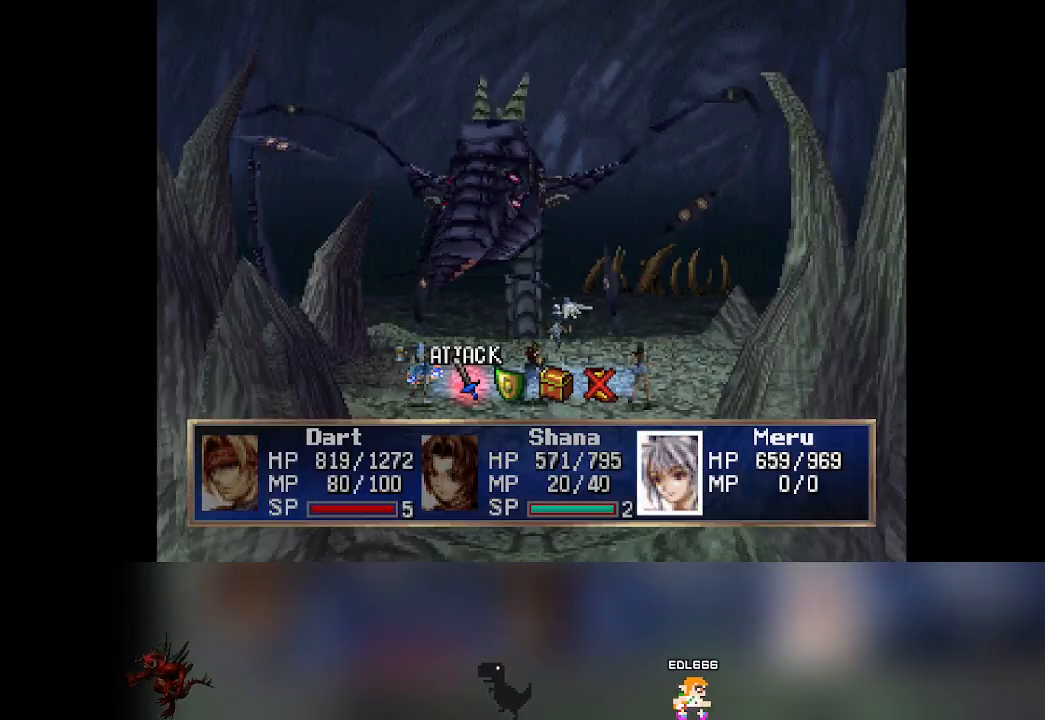
Gameplay with a controller (PlayStation layout); each line is a JSON object with the inputs held at the frame after it. "events" lists button and stick changes between this image and that frame as [ms after this image, input, new state], when the widget could be followed in between. Not read: L3 R3 right_stick.
{"buttons": [], "left_stick": "center", "events": [[383, "DPAD_RIGHT", "down"], [433, "DPAD_RIGHT", "up"]]}
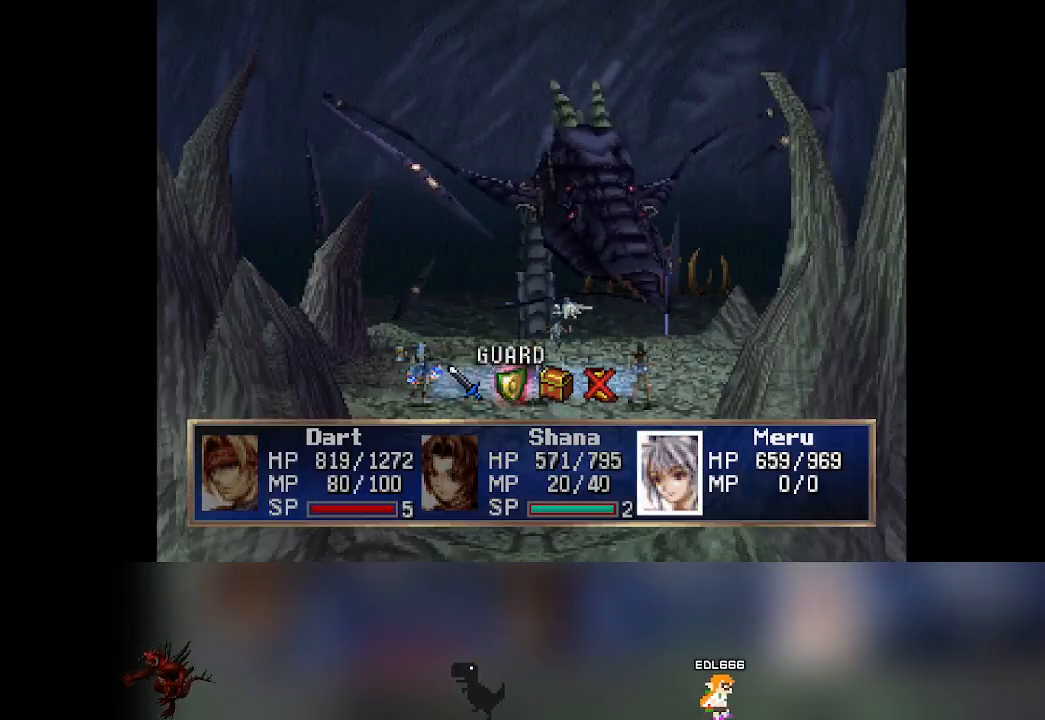
{"buttons": [], "left_stick": "center", "events": [[167, "CROSS", "down"], [350, "CROSS", "up"]]}
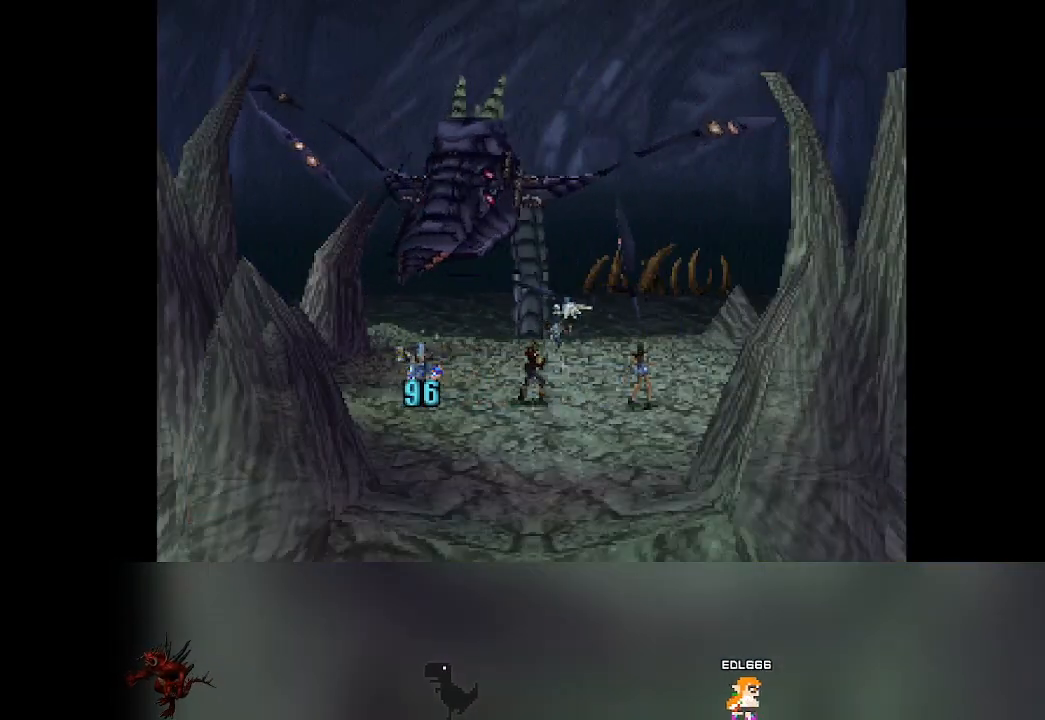
{"buttons": [], "left_stick": "center", "events": []}
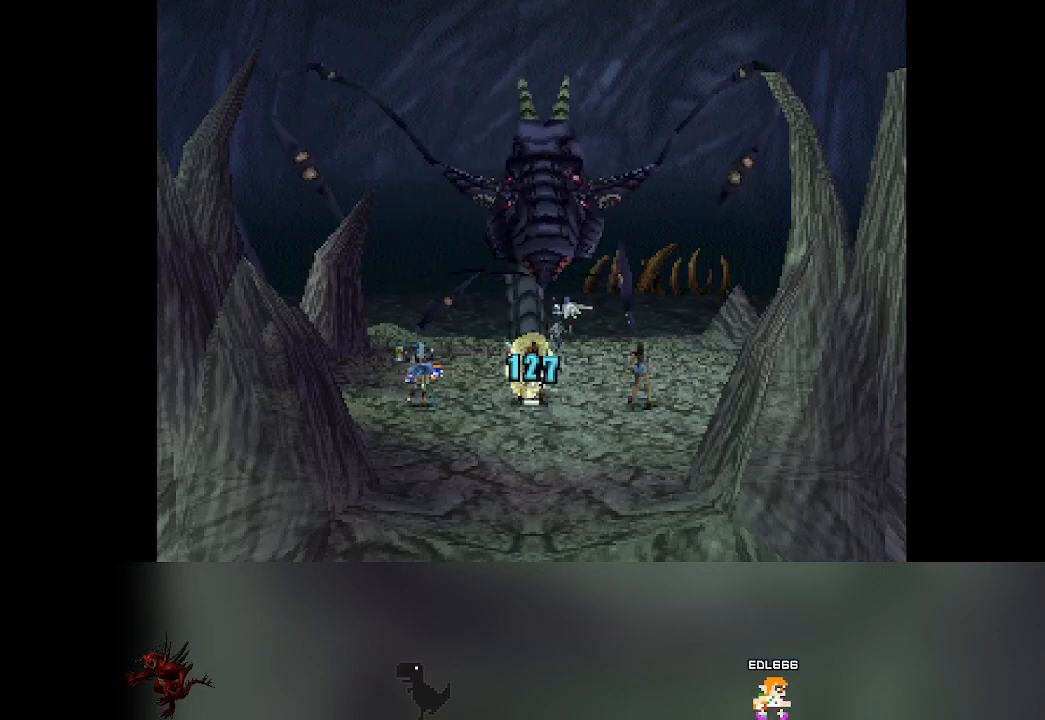
{"buttons": [], "left_stick": "center", "events": []}
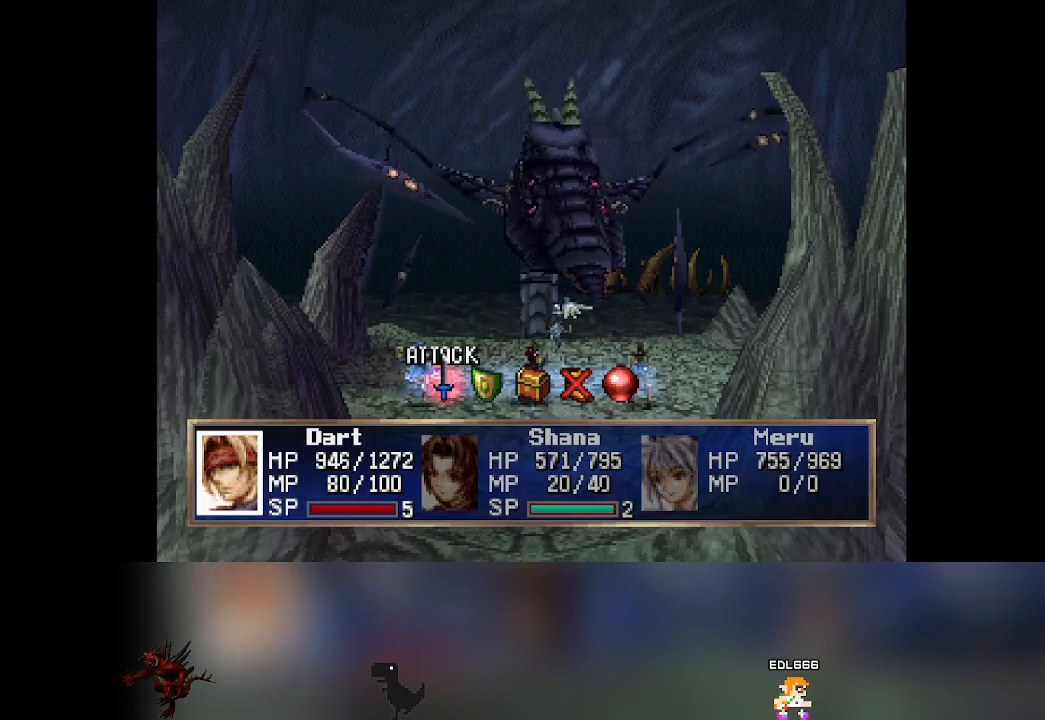
{"buttons": [], "left_stick": "center", "events": [[383, "DPAD_RIGHT", "down"], [433, "DPAD_RIGHT", "up"]]}
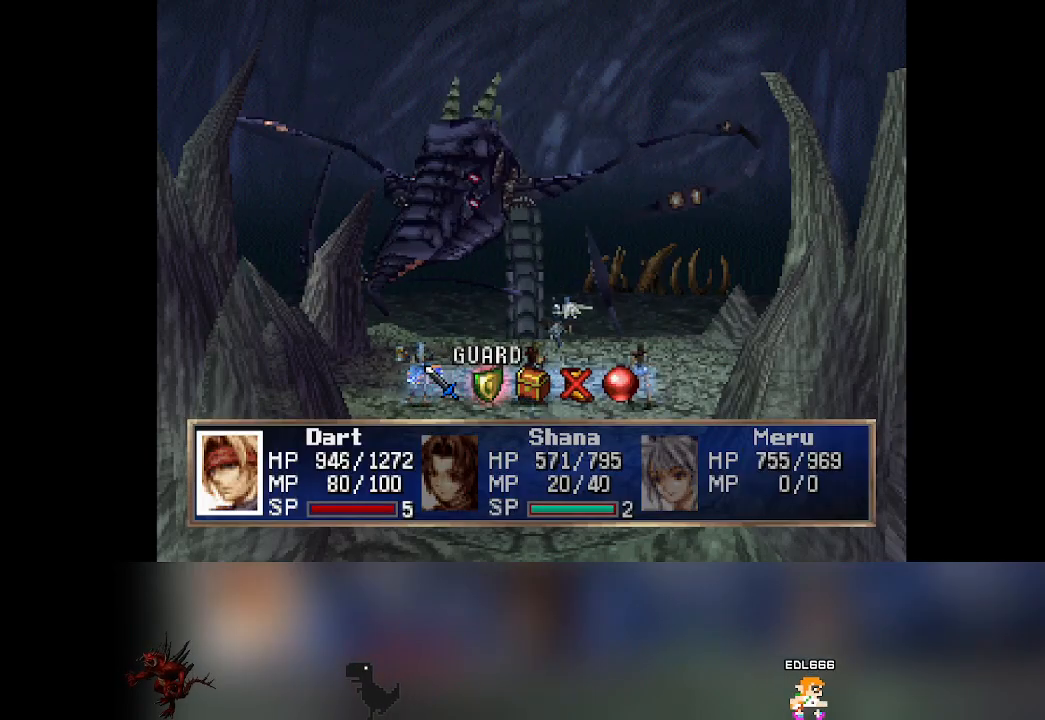
{"buttons": [], "left_stick": "center", "events": [[67, "CROSS", "down"], [250, "CROSS", "up"]]}
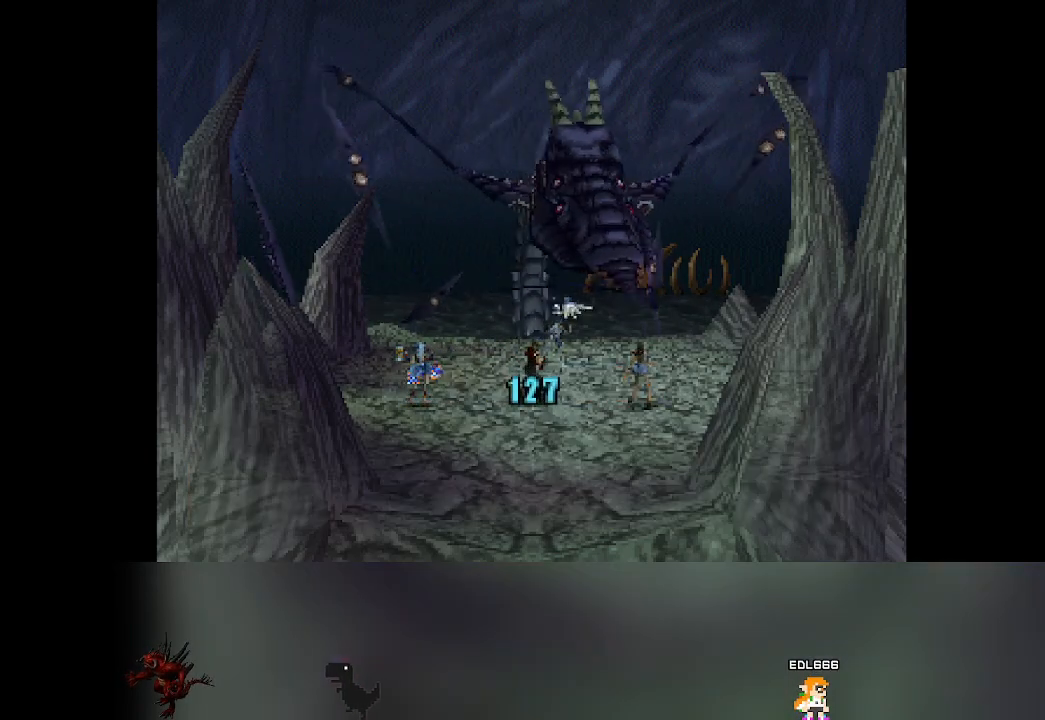
{"buttons": [], "left_stick": "center", "events": []}
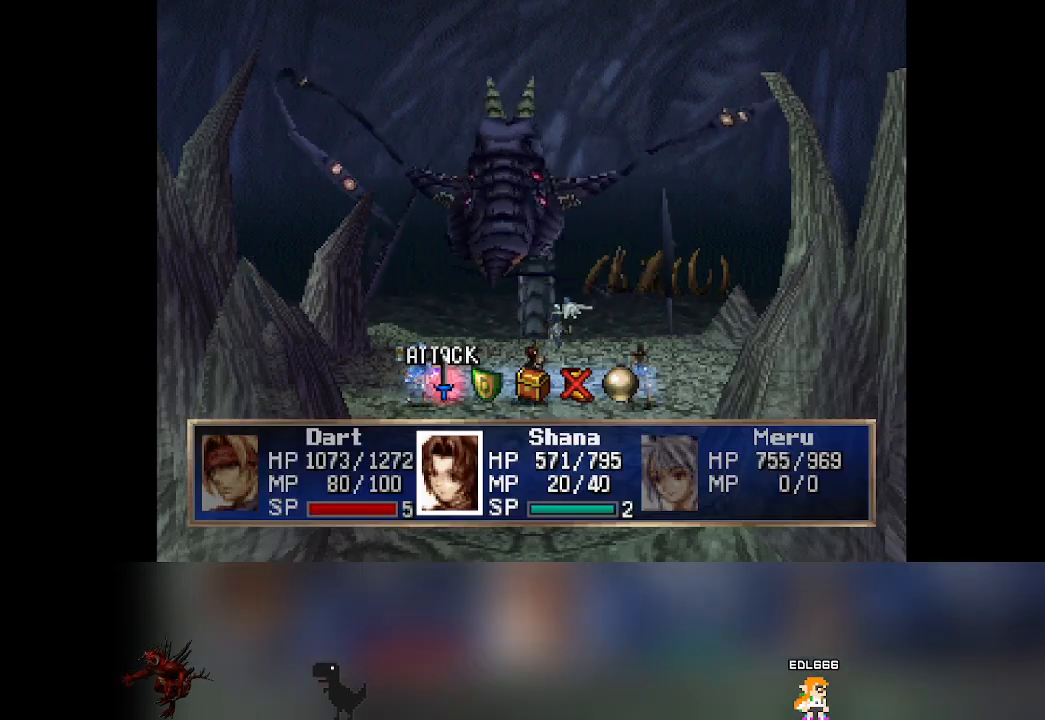
{"buttons": [], "left_stick": "center", "events": [[350, "DPAD_RIGHT", "down"], [383, "DPAD_RIGHT", "up"]]}
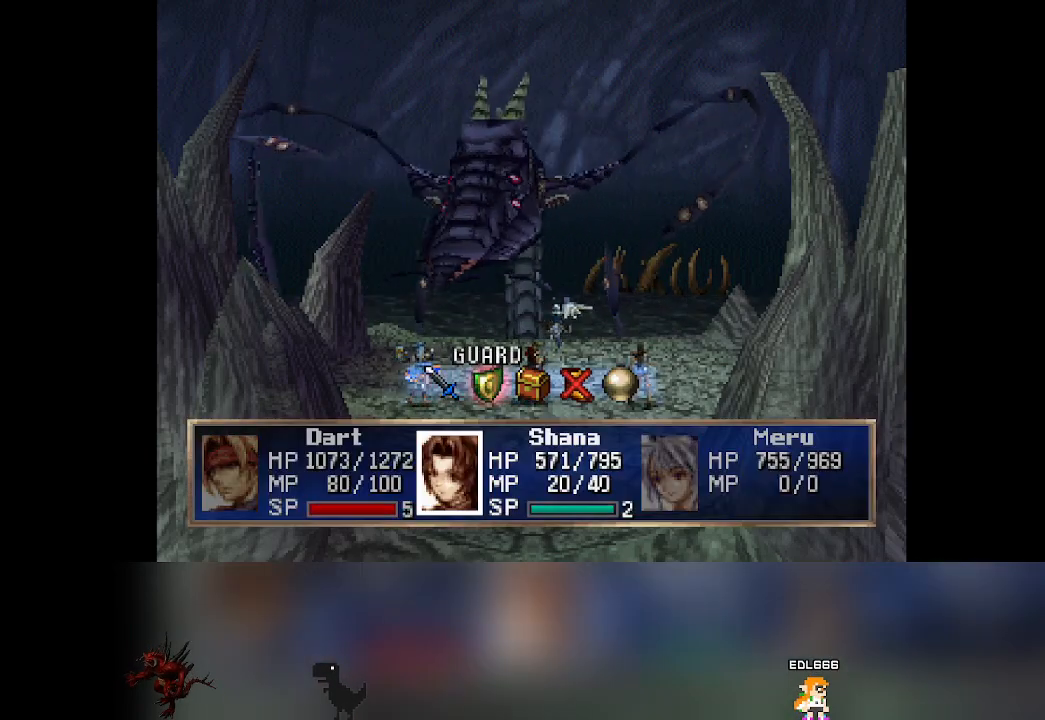
{"buttons": [], "left_stick": "center", "events": [[133, "CROSS", "down"], [333, "CROSS", "up"]]}
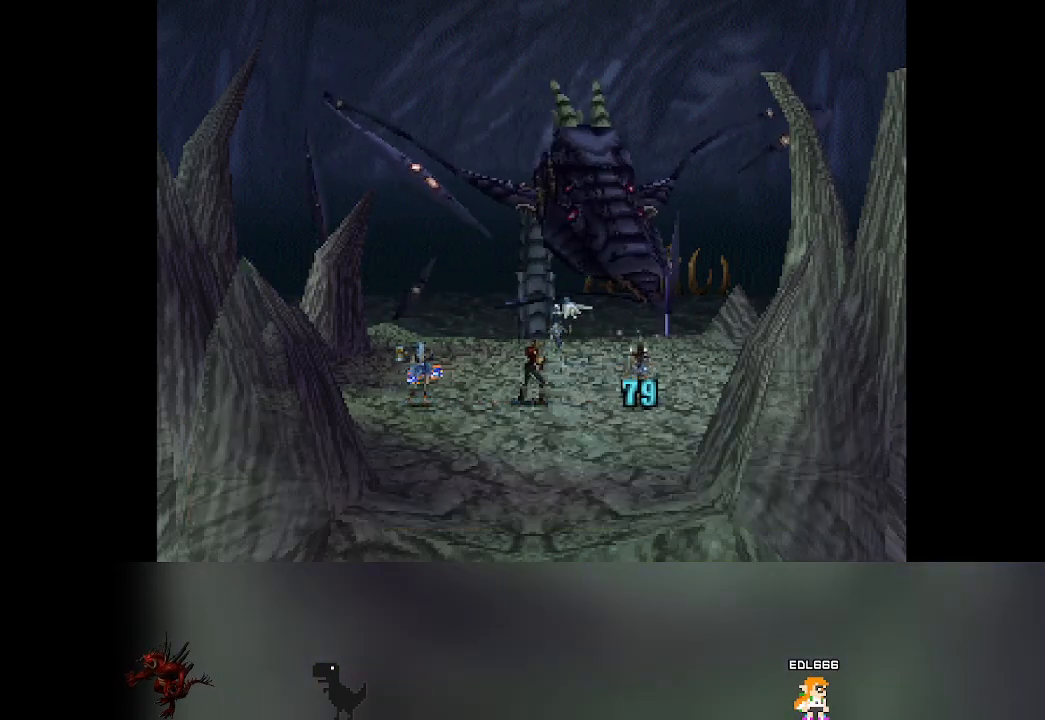
{"buttons": [], "left_stick": "center", "events": []}
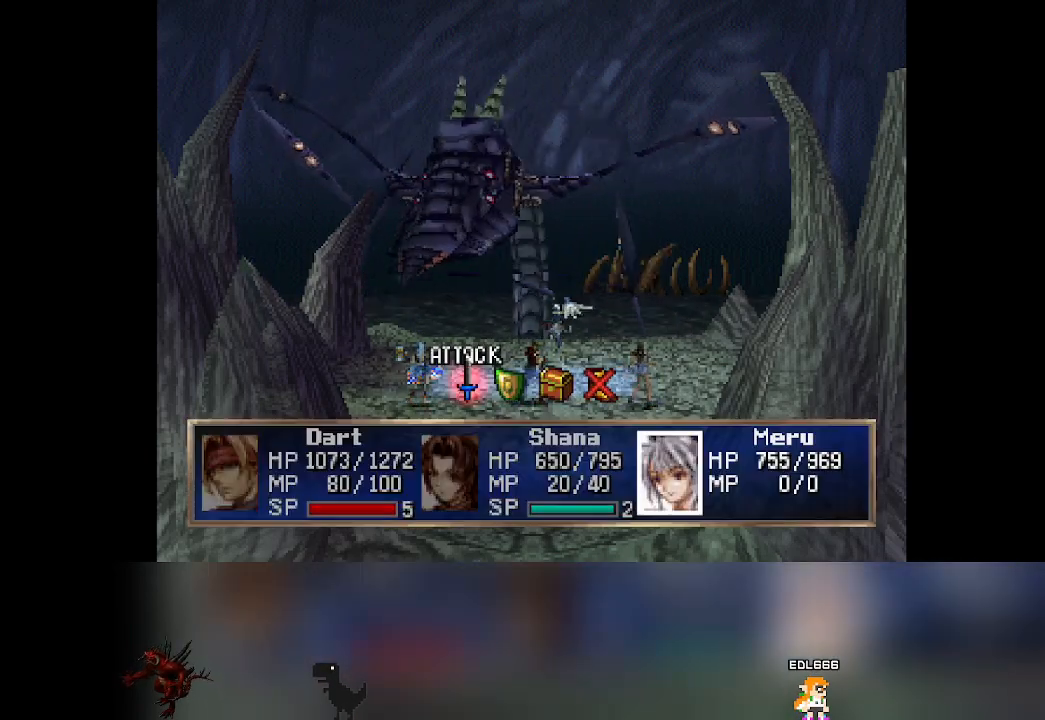
{"buttons": [], "left_stick": "center", "events": []}
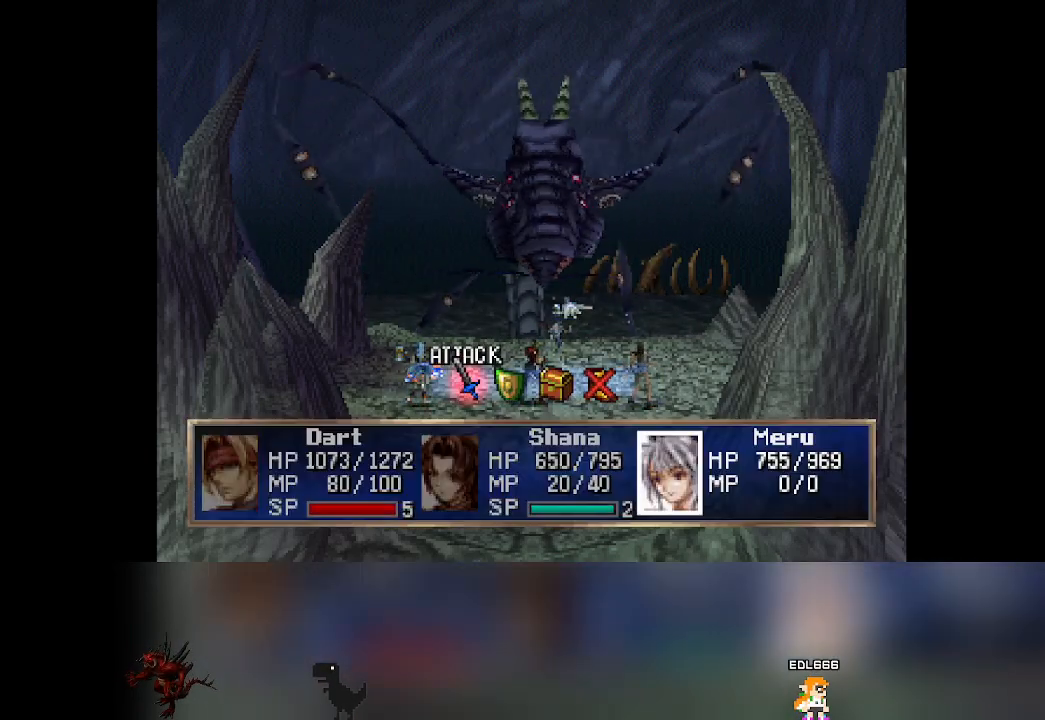
{"buttons": [], "left_stick": "center", "events": [[250, "DPAD_RIGHT", "down"], [267, "DPAD_RIGHT", "up"]]}
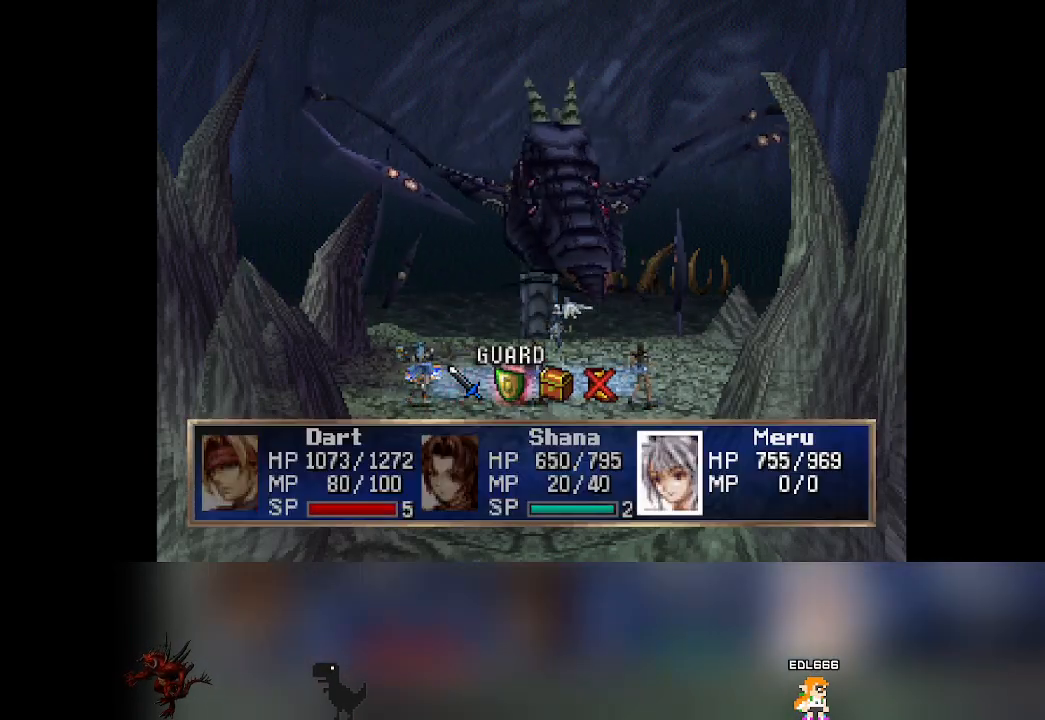
{"buttons": [], "left_stick": "center", "events": [[67, "CROSS", "down"], [250, "CROSS", "up"]]}